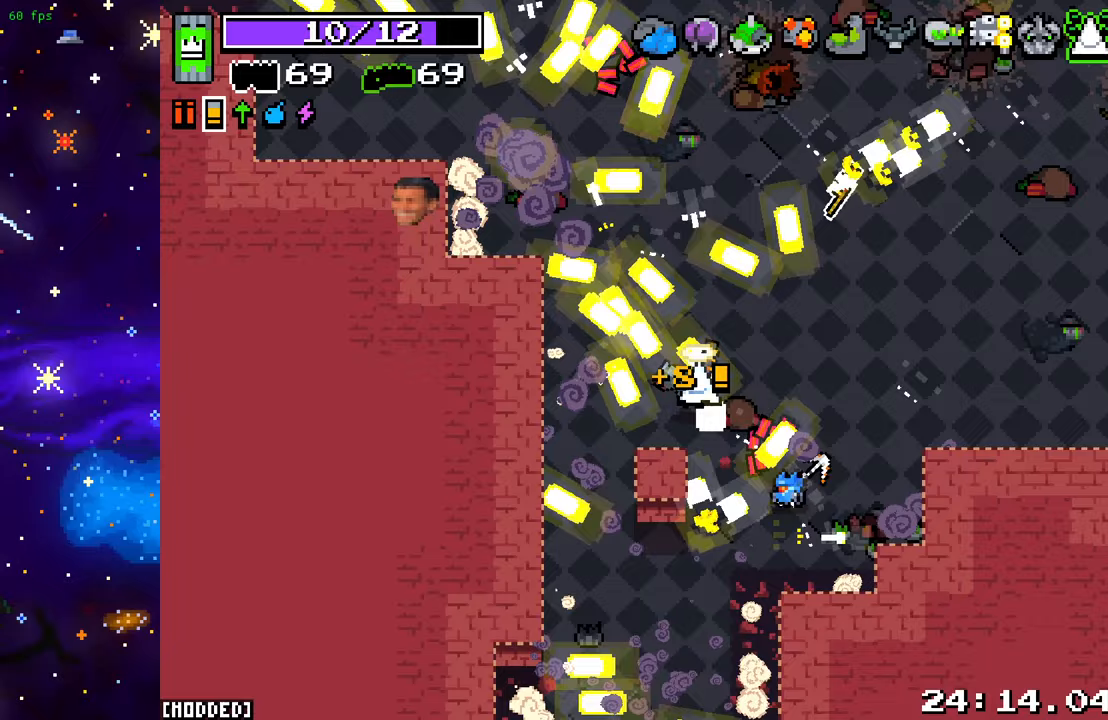
Gameplay with a controller (PlayStation layout); each line is a JSON object with the inputs held at the frame after it. "events" lists button and stick changes between this image and that frame as [ms after this image, input, new state], when the widget could be followed in between. Not read: L3 R3.
{"buttons": [], "left_stick": "up-left", "right_stick": "up-left", "events": []}
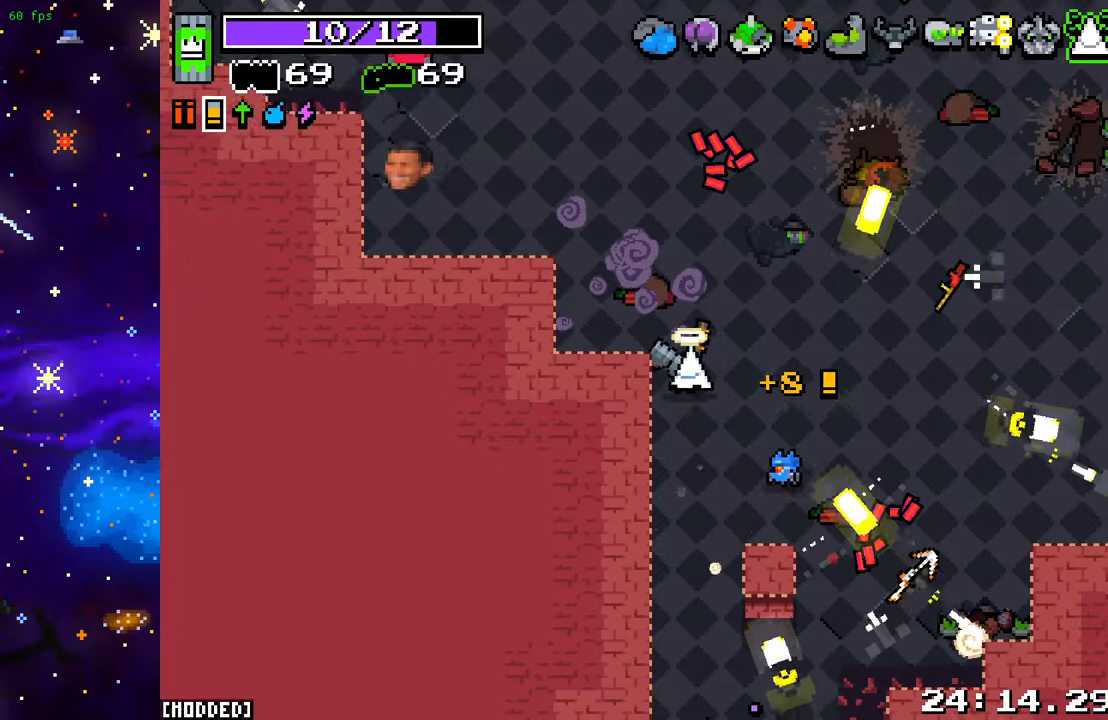
{"buttons": [], "left_stick": "up-left", "right_stick": "up-left", "events": []}
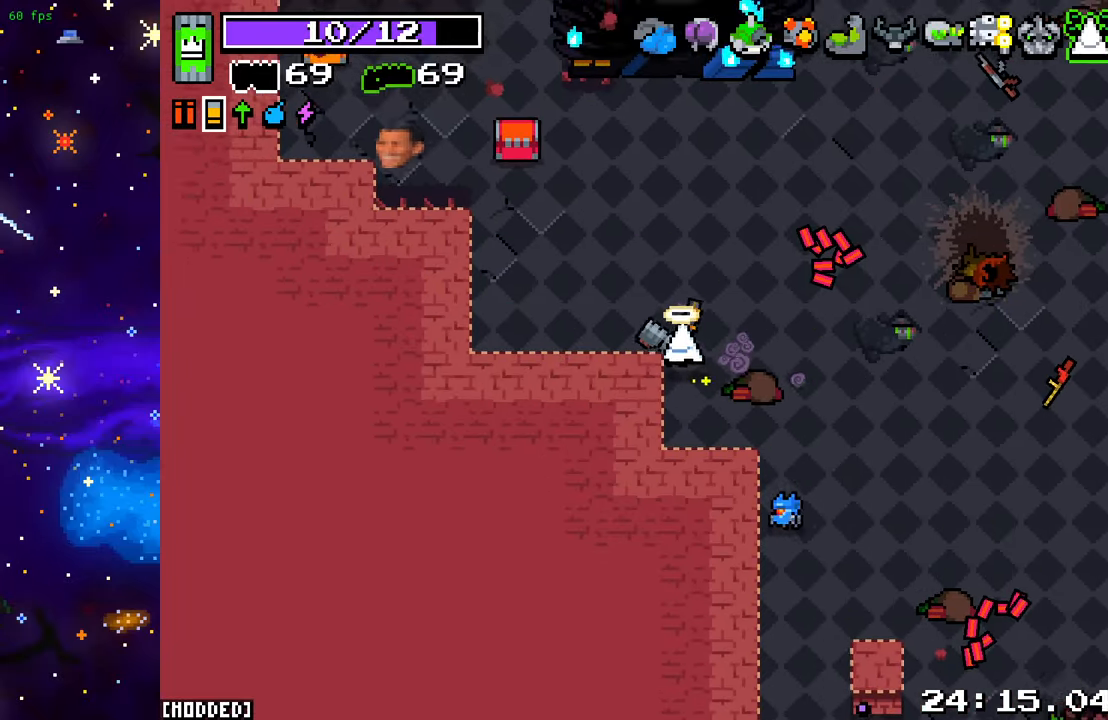
{"buttons": [], "left_stick": "up-left", "right_stick": "up-left", "events": []}
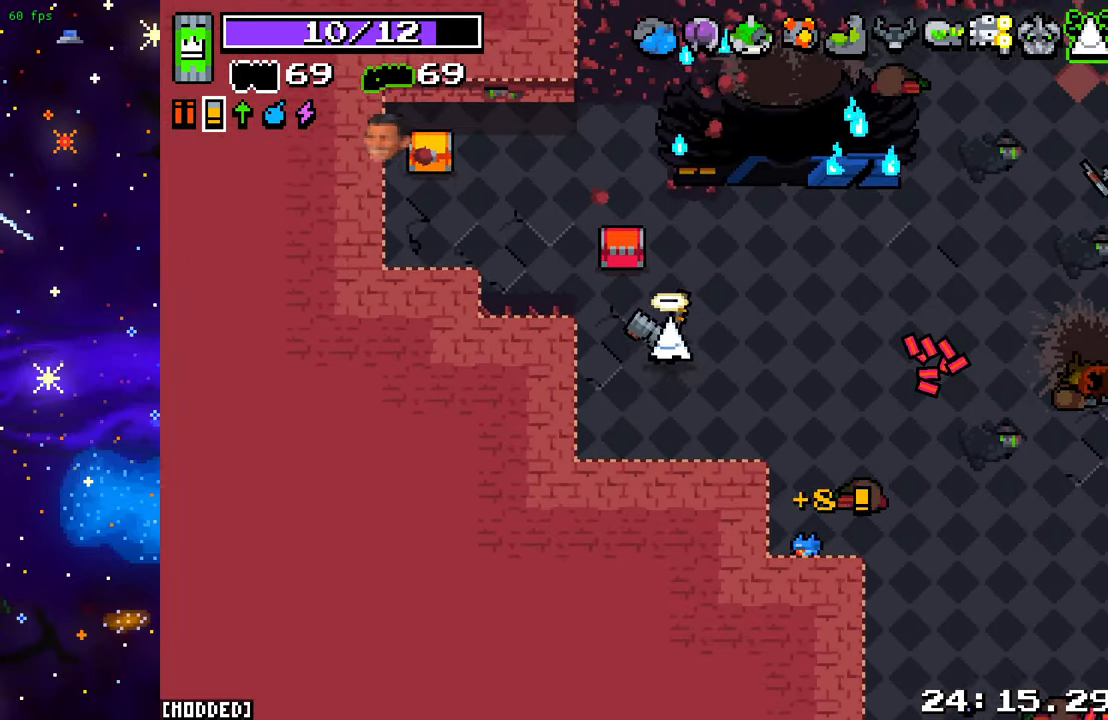
{"buttons": [], "left_stick": "up-left", "right_stick": "left", "events": [[300, "right_stick", "left"]]}
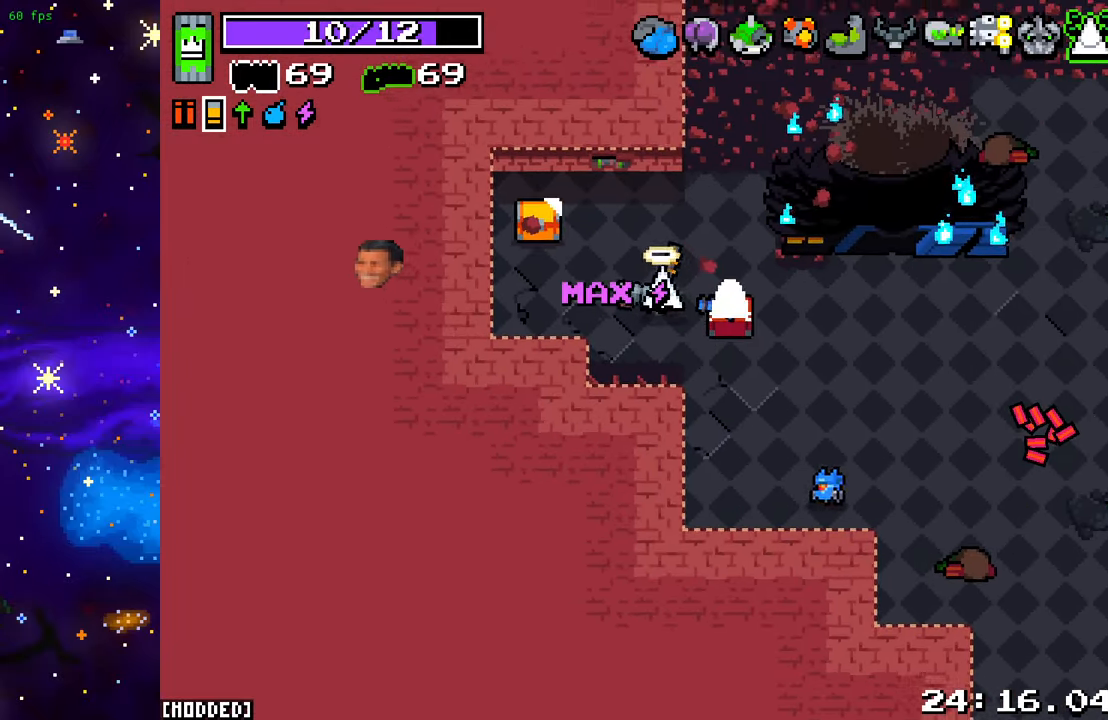
{"buttons": [], "left_stick": "down-right", "right_stick": "down", "events": [[383, "left_stick", "down"], [433, "left_stick", "down-right"], [467, "right_stick", "down"]]}
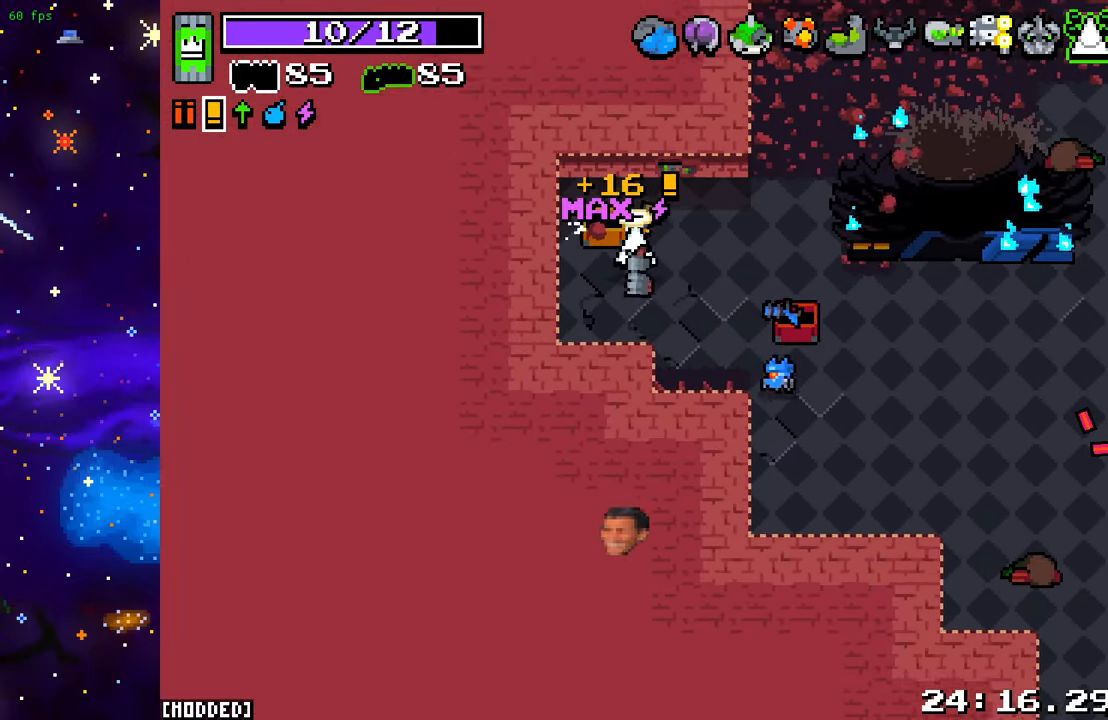
{"buttons": [], "left_stick": "down-right", "right_stick": "center", "events": [[333, "right_stick", "center"]]}
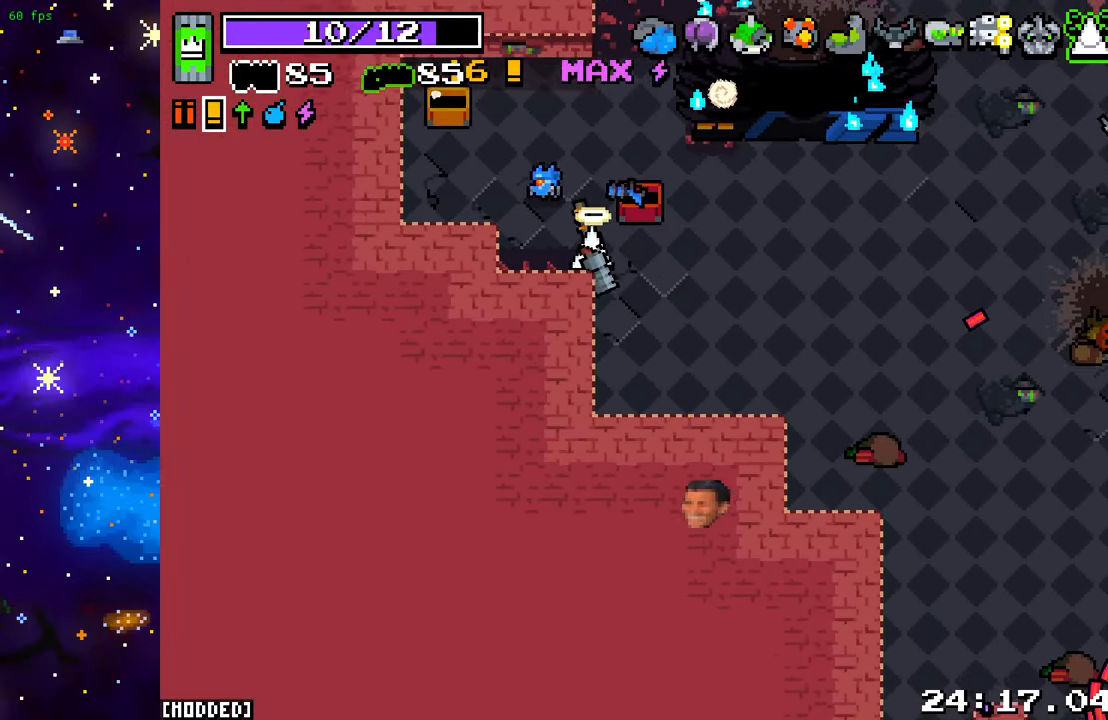
{"buttons": [], "left_stick": "down-right", "right_stick": "center", "events": []}
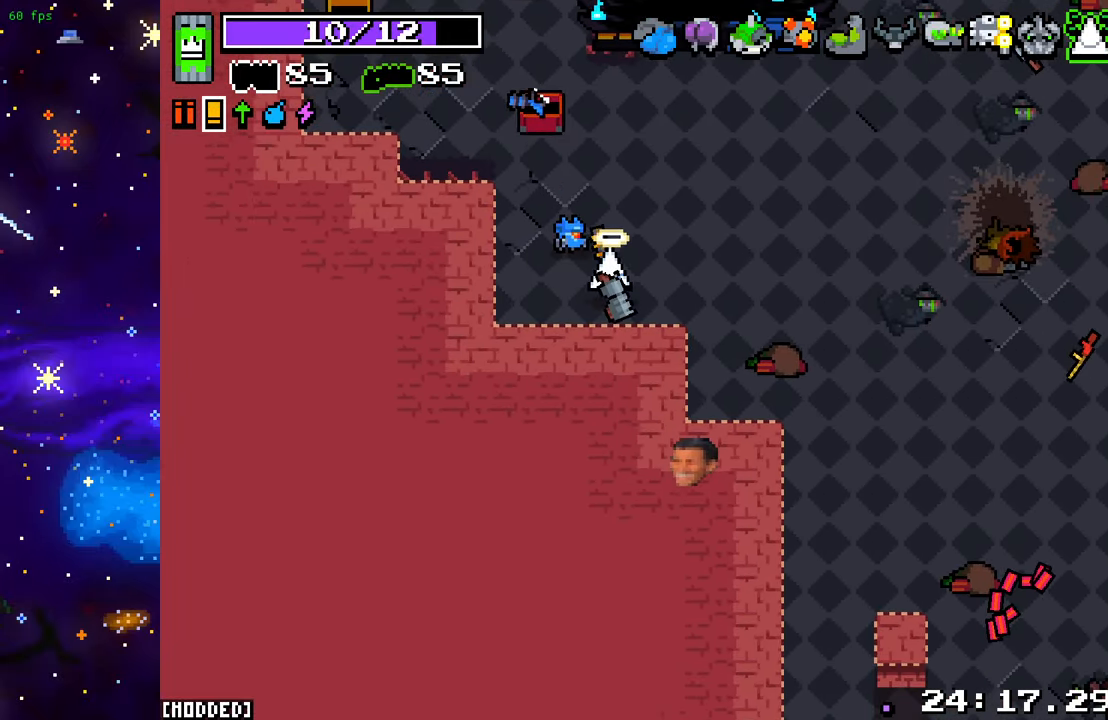
{"buttons": [], "left_stick": "down-right", "right_stick": "center", "events": []}
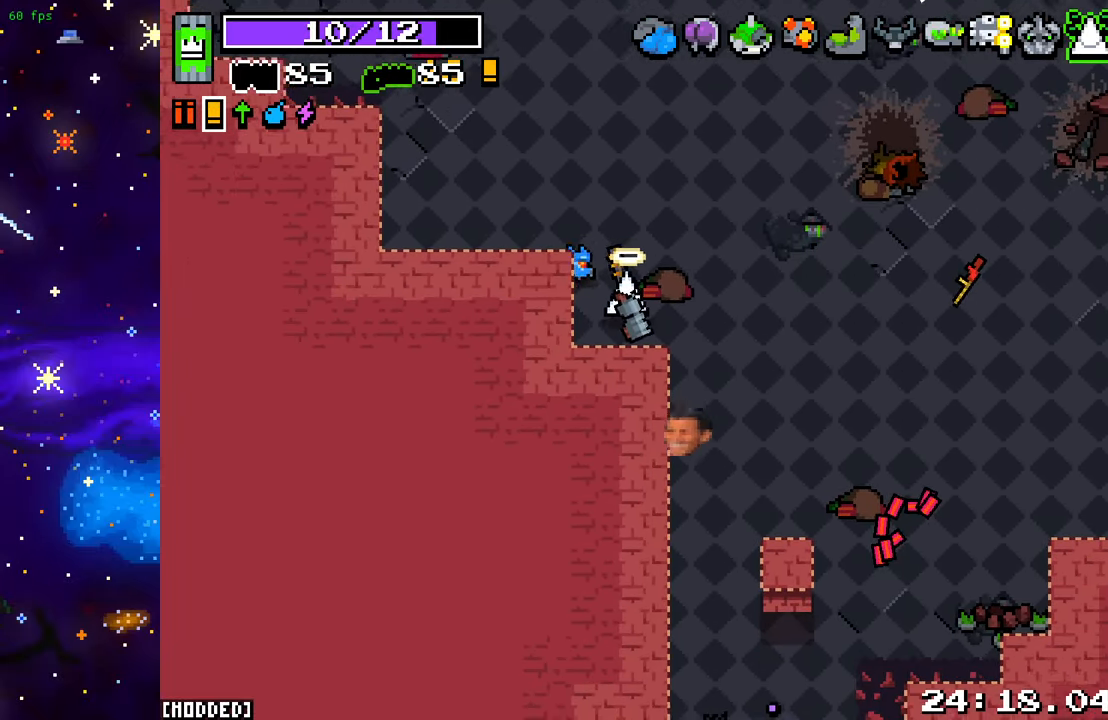
{"buttons": [], "left_stick": "down", "right_stick": "center", "events": [[250, "left_stick", "down"]]}
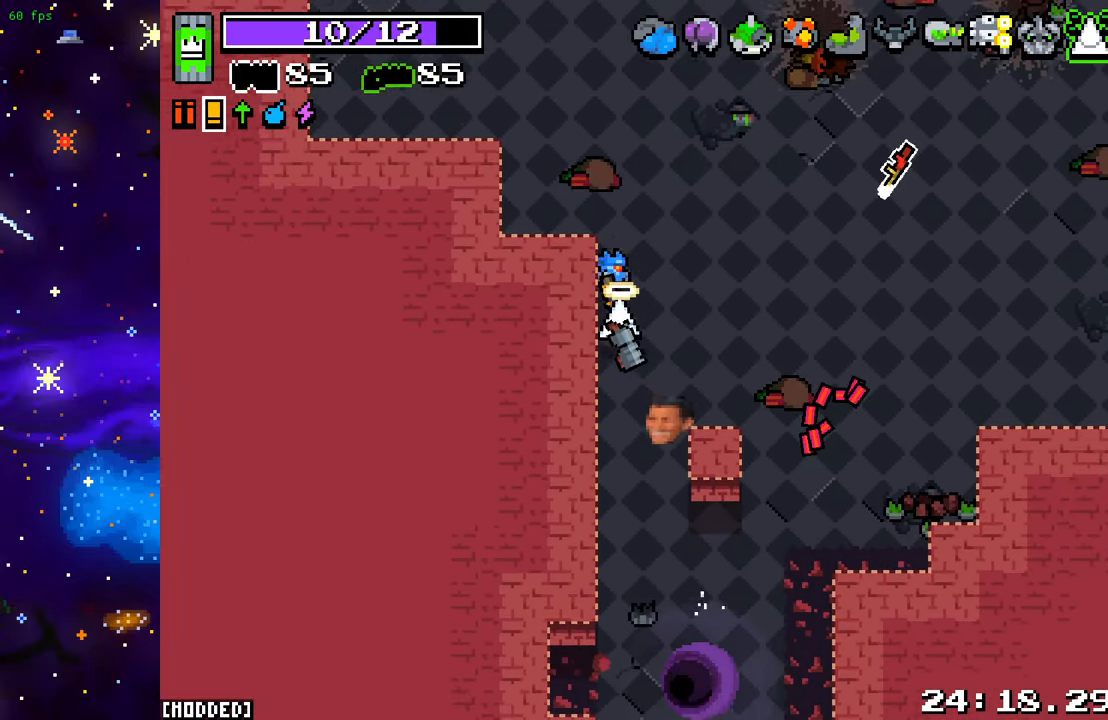
{"buttons": [], "left_stick": "down", "right_stick": "center", "events": []}
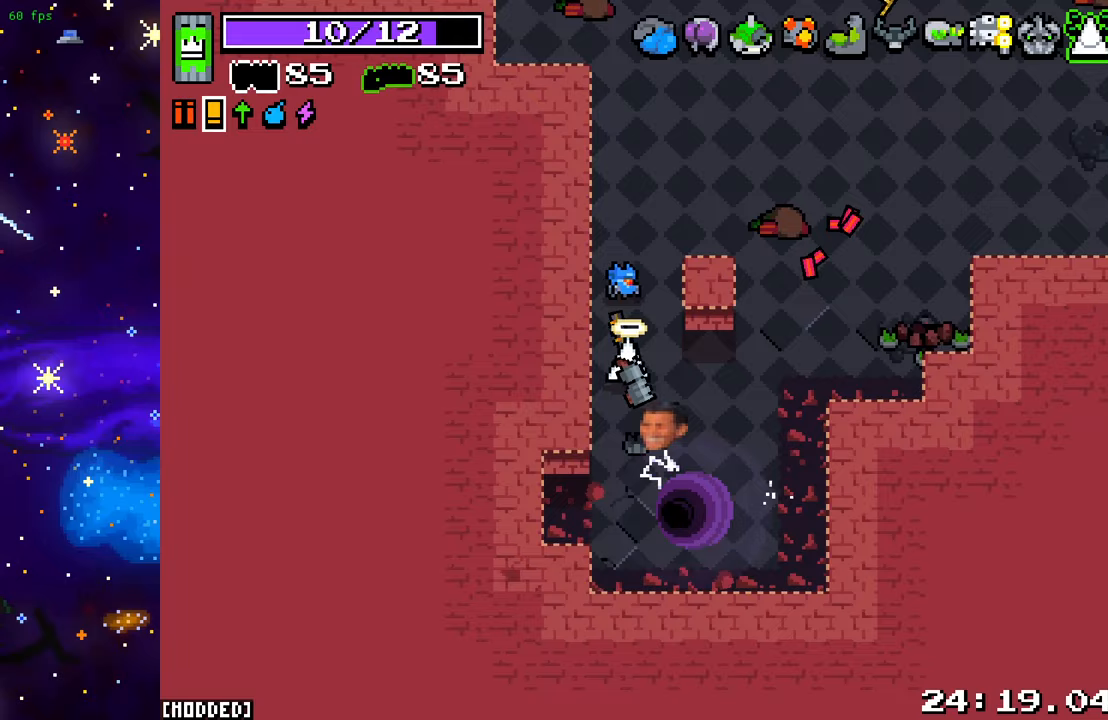
{"buttons": [], "left_stick": "center", "right_stick": "center", "events": [[183, "left_stick", "center"]]}
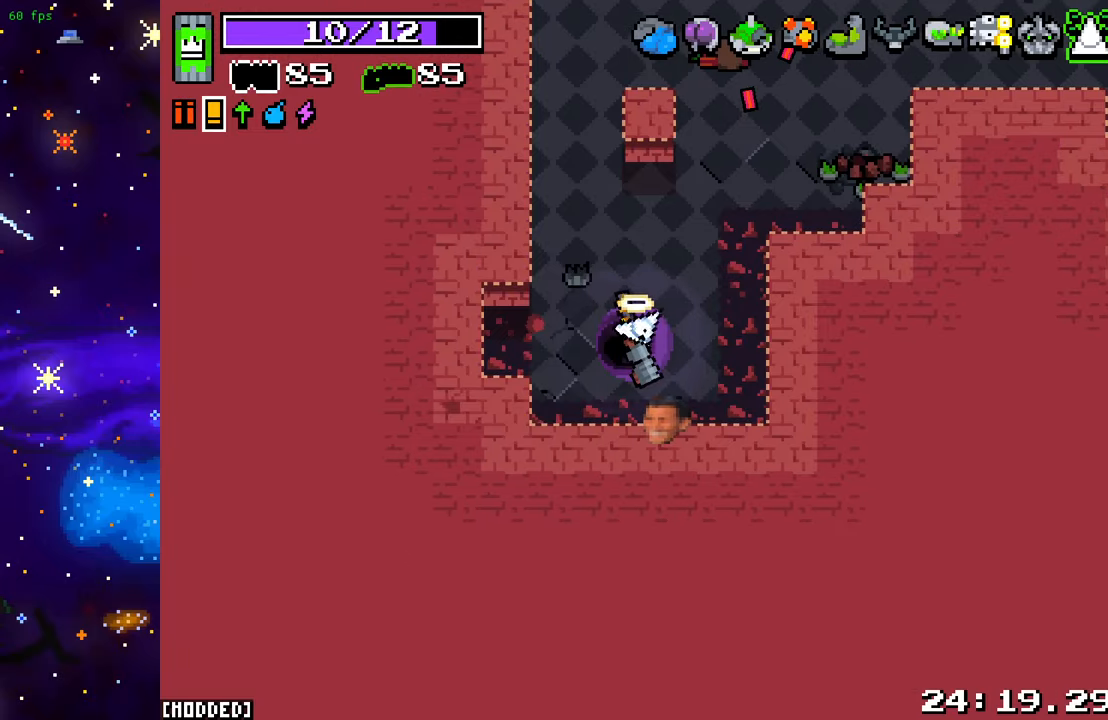
{"buttons": [], "left_stick": "center", "right_stick": "center", "events": []}
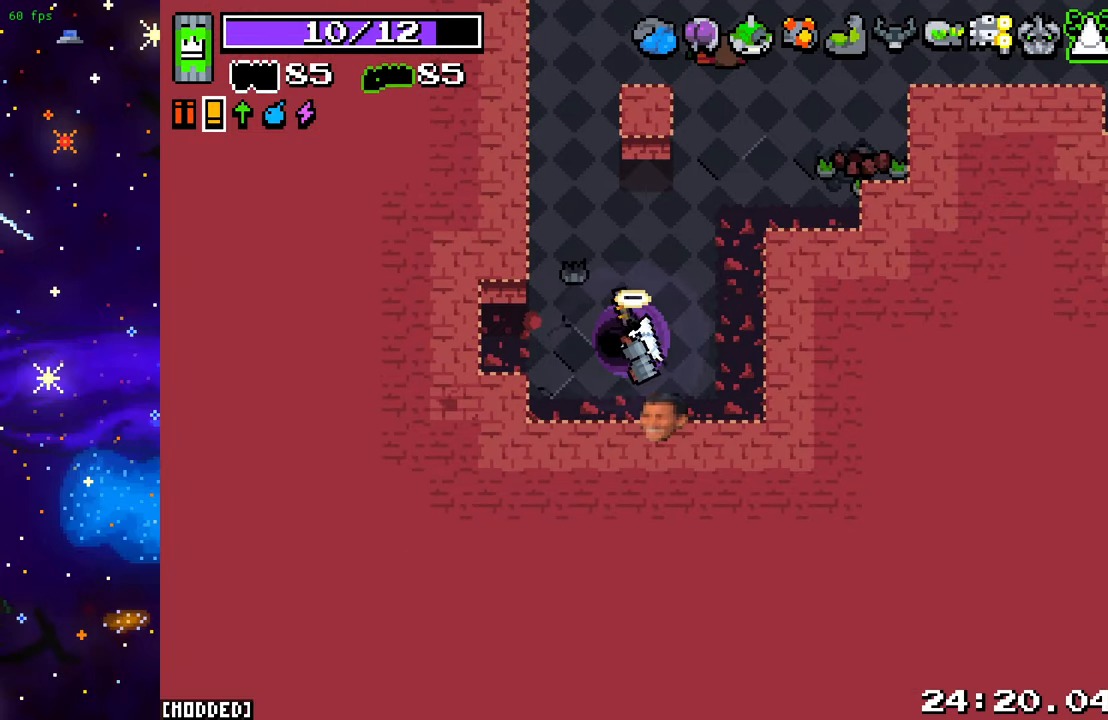
{"buttons": [], "left_stick": "center", "right_stick": "center", "events": []}
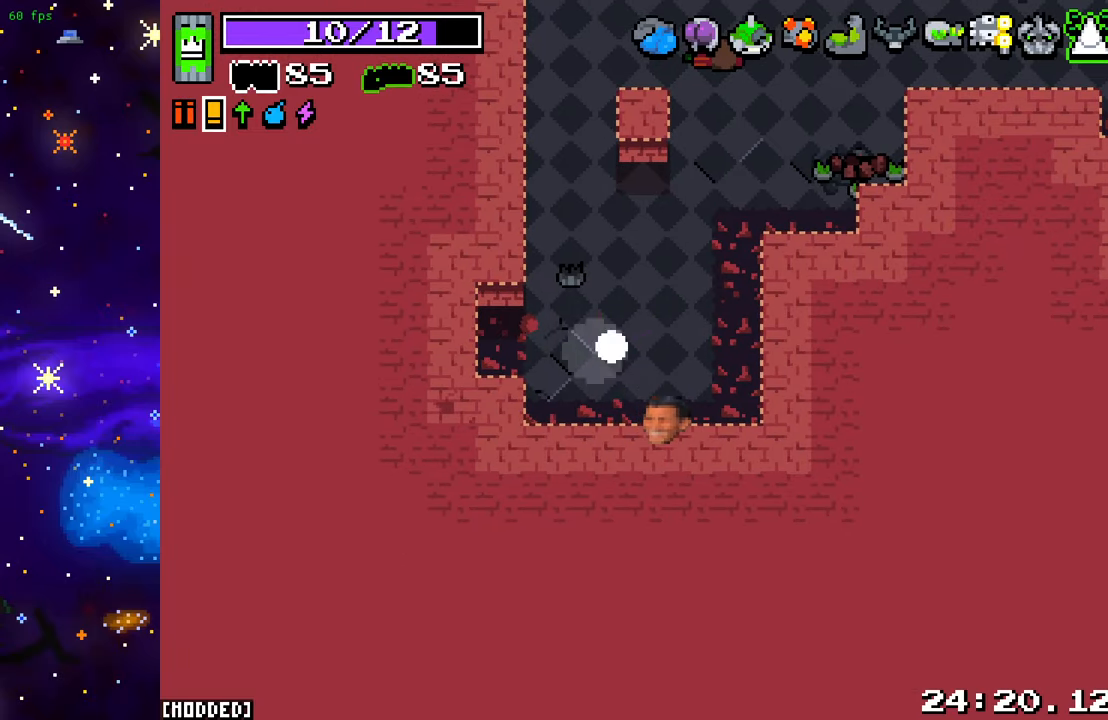
{"buttons": [], "left_stick": "center", "right_stick": "center", "events": []}
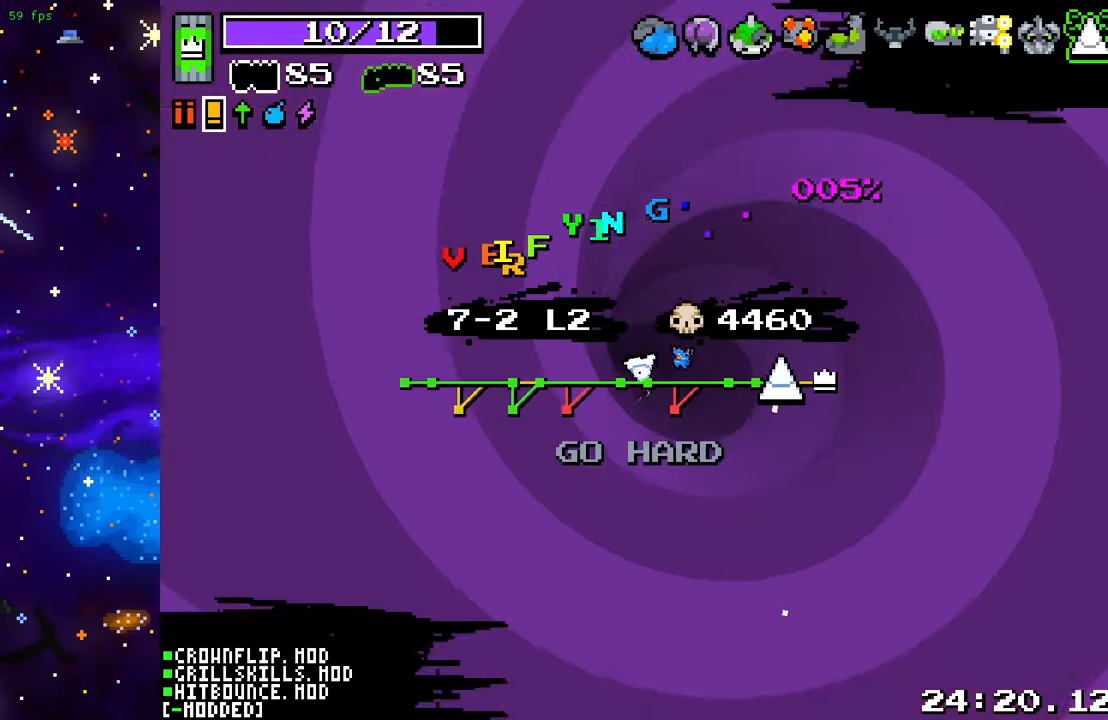
{"buttons": [], "left_stick": "center", "right_stick": "center", "events": []}
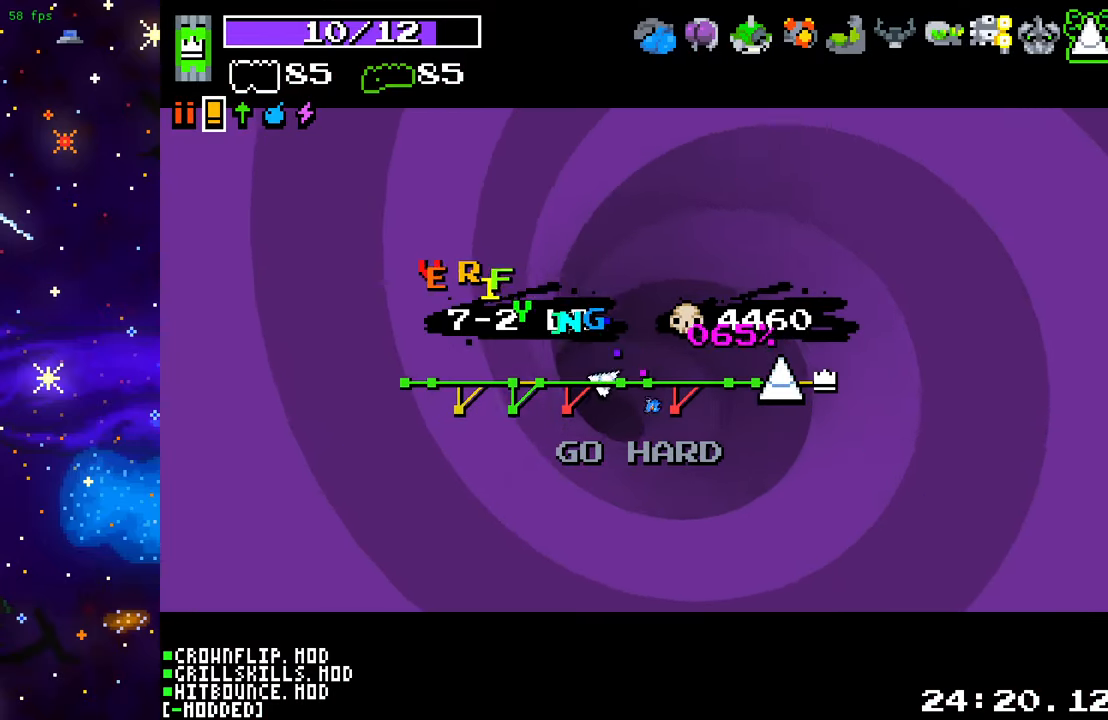
{"buttons": [], "left_stick": "center", "right_stick": "center", "events": []}
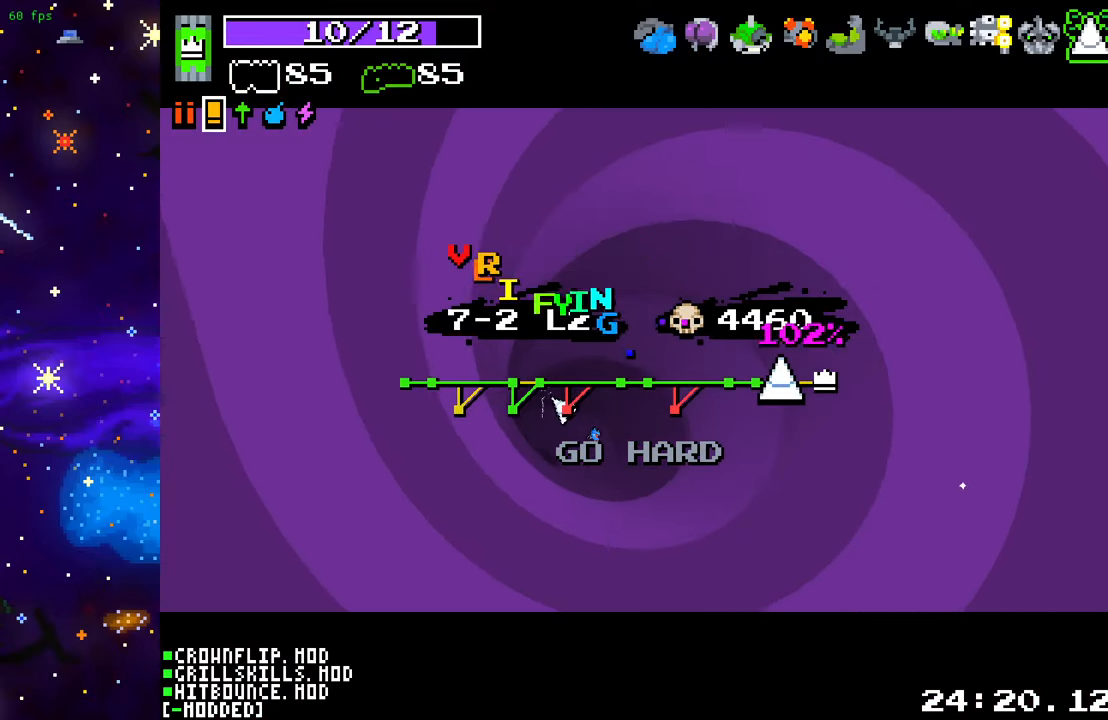
{"buttons": [], "left_stick": "center", "right_stick": "center", "events": []}
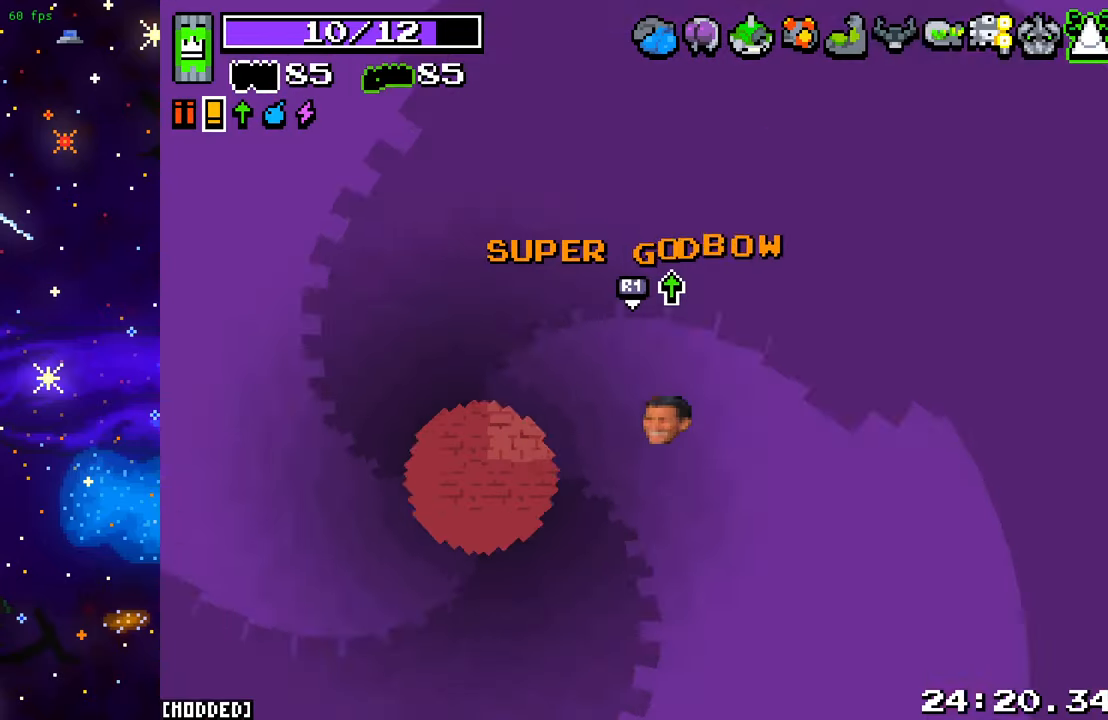
{"buttons": [], "left_stick": "up-right", "right_stick": "right", "events": [[117, "left_stick", "down"], [400, "left_stick", "right"], [450, "right_stick", "right"], [483, "left_stick", "up-right"]]}
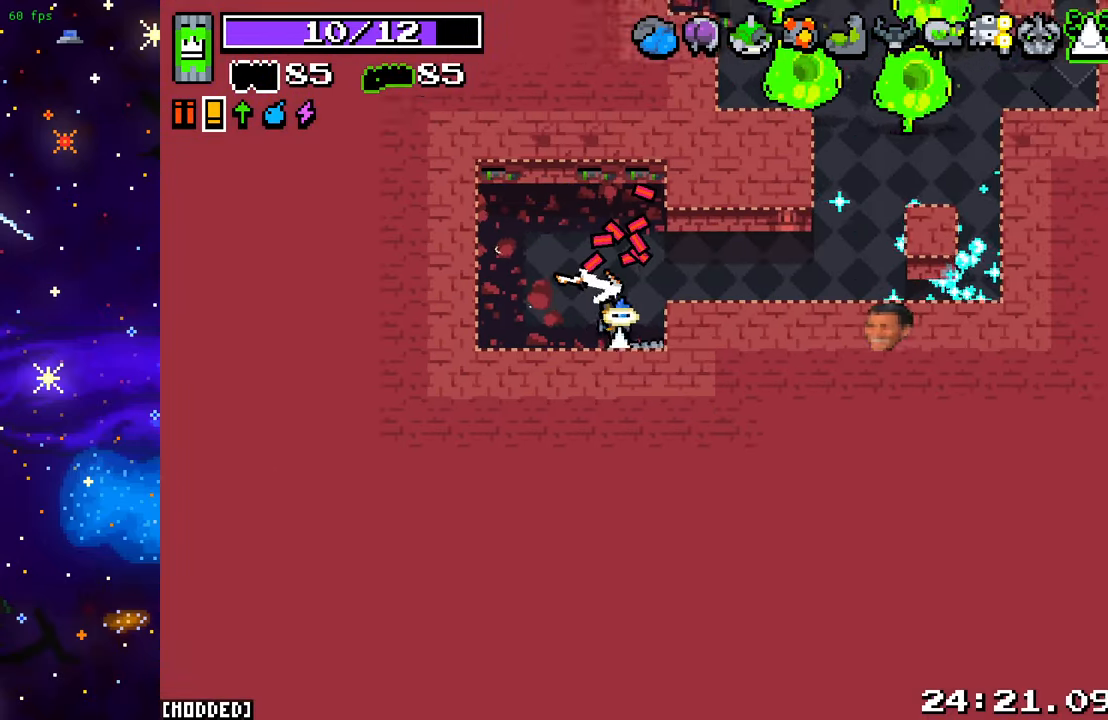
{"buttons": [], "left_stick": "right", "right_stick": "right", "events": [[200, "left_stick", "right"]]}
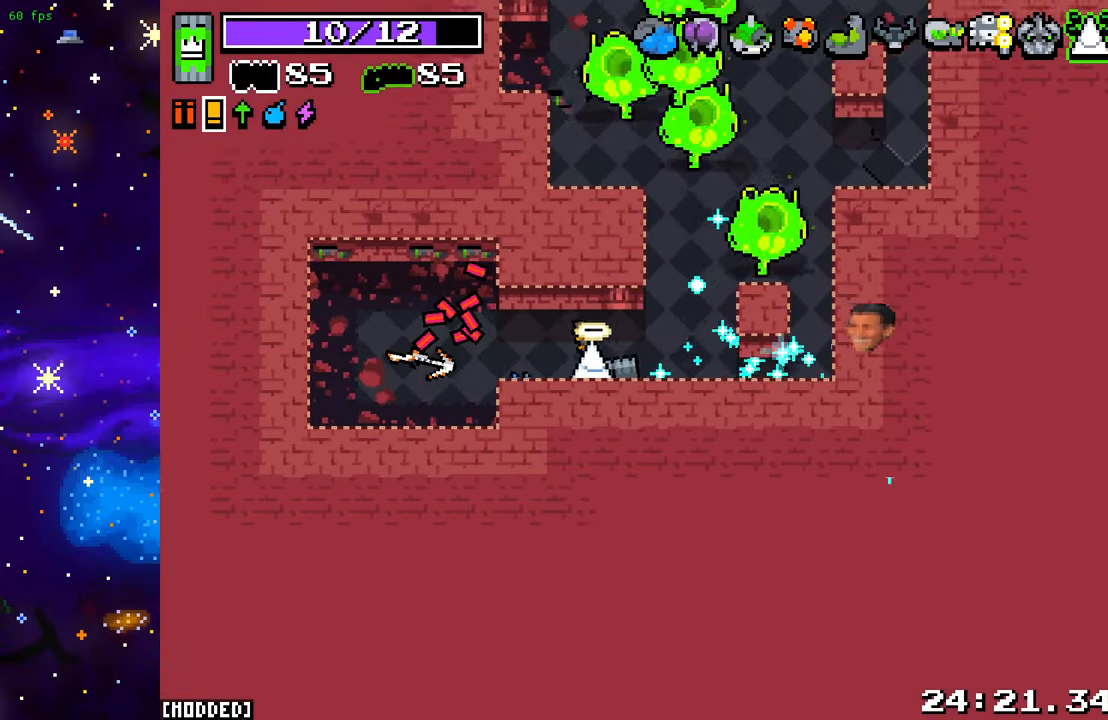
{"buttons": ["L2"], "left_stick": "right", "right_stick": "up-right", "events": [[83, "left_stick", "down-right"], [217, "left_stick", "right"], [317, "right_stick", "up-right"], [500, "L2", "down"]]}
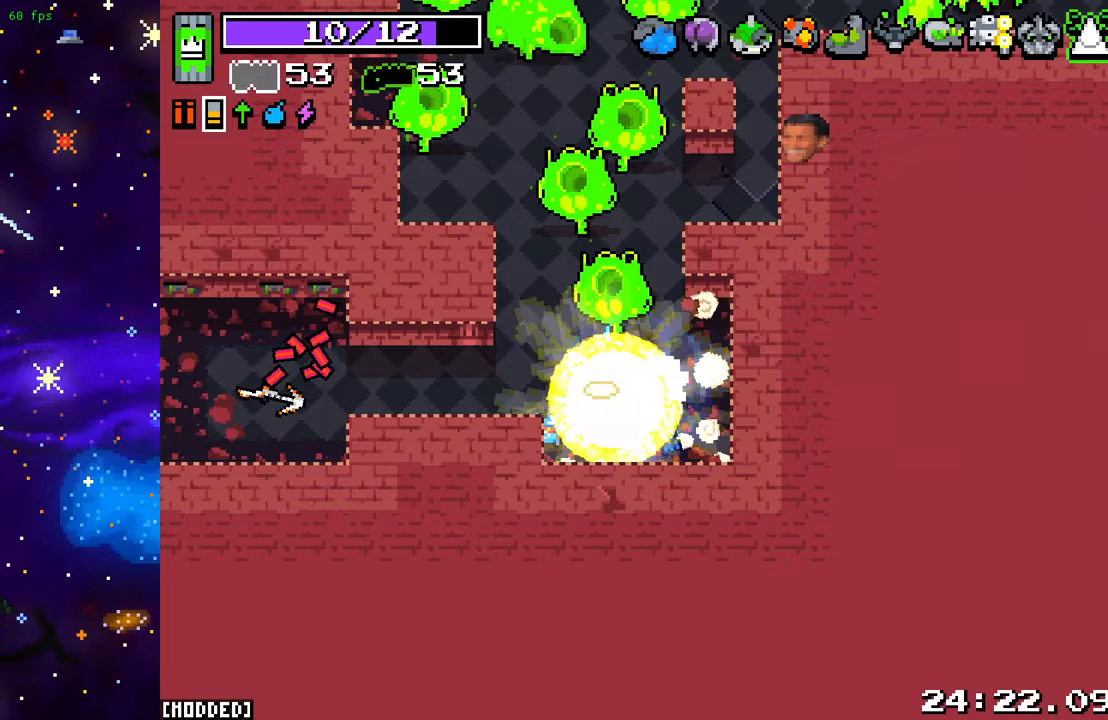
{"buttons": [], "left_stick": "up-left", "right_stick": "up", "events": [[50, "left_stick", "up"], [50, "right_stick", "up"], [117, "left_stick", "left"], [150, "L2", "up"], [483, "left_stick", "up-left"]]}
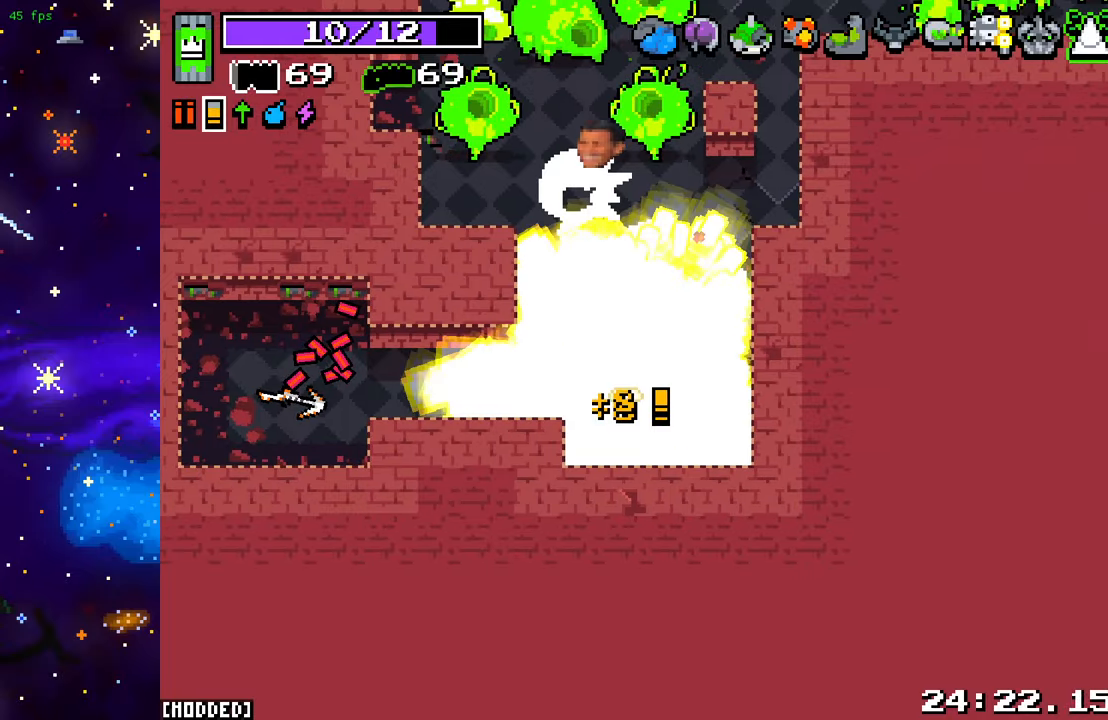
{"buttons": [], "left_stick": "up-right", "right_stick": "up", "events": [[183, "left_stick", "left"], [317, "left_stick", "up"], [400, "left_stick", "up-right"]]}
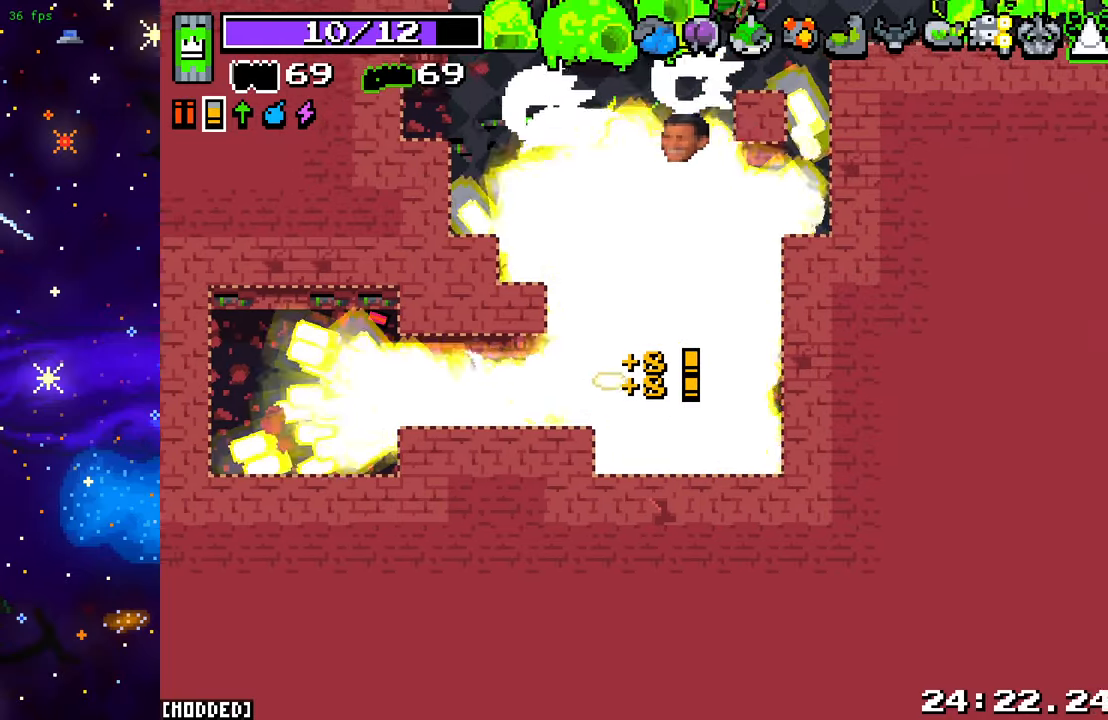
{"buttons": [], "left_stick": "up-right", "right_stick": "up", "events": [[150, "L2", "down"], [317, "L2", "up"]]}
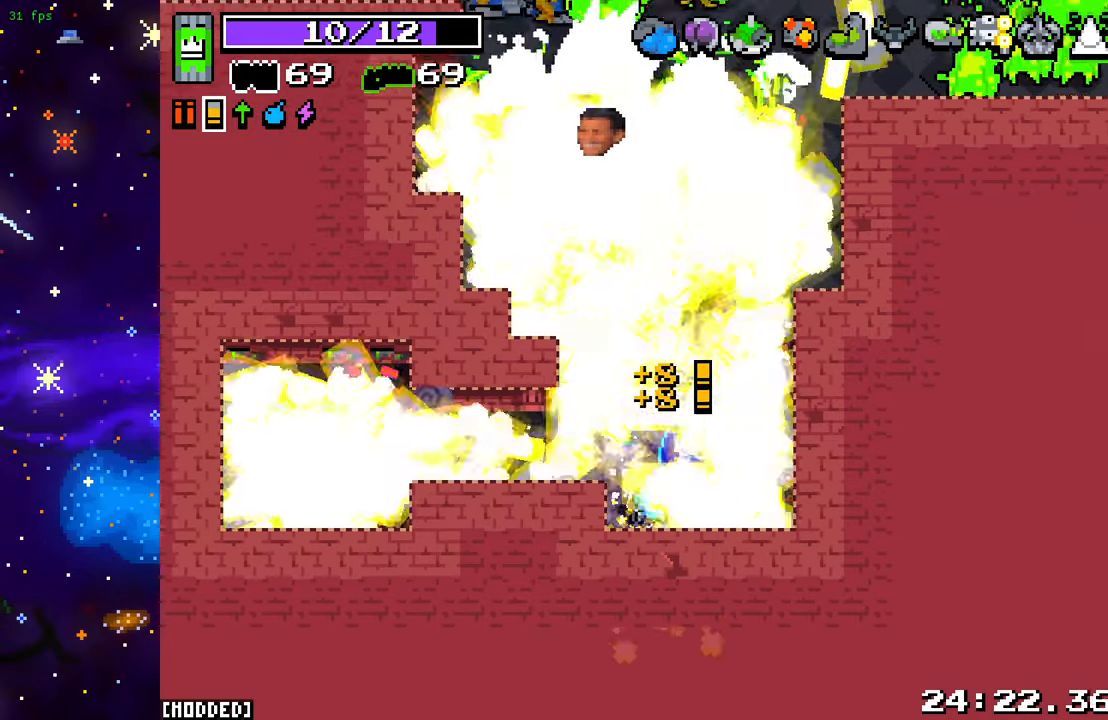
{"buttons": [], "left_stick": "left", "right_stick": "up", "events": [[17, "L2", "down"], [133, "left_stick", "up"], [150, "L2", "up"], [467, "left_stick", "left"]]}
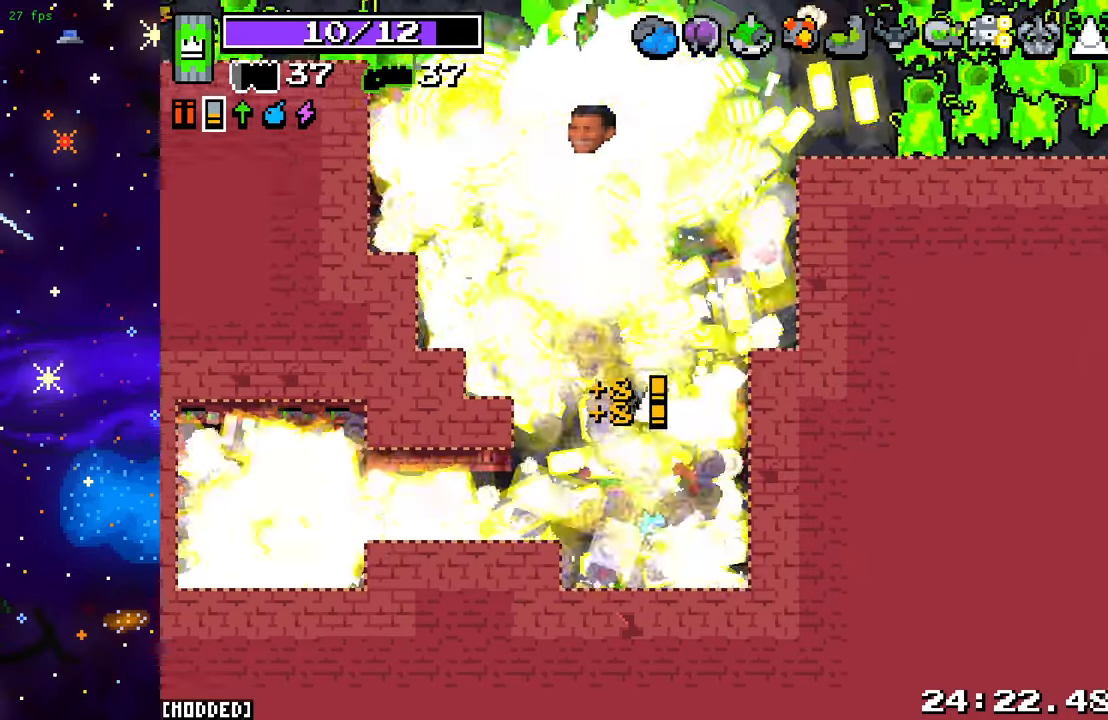
{"buttons": [], "left_stick": "up-left", "right_stick": "up", "events": [[133, "left_stick", "up-left"]]}
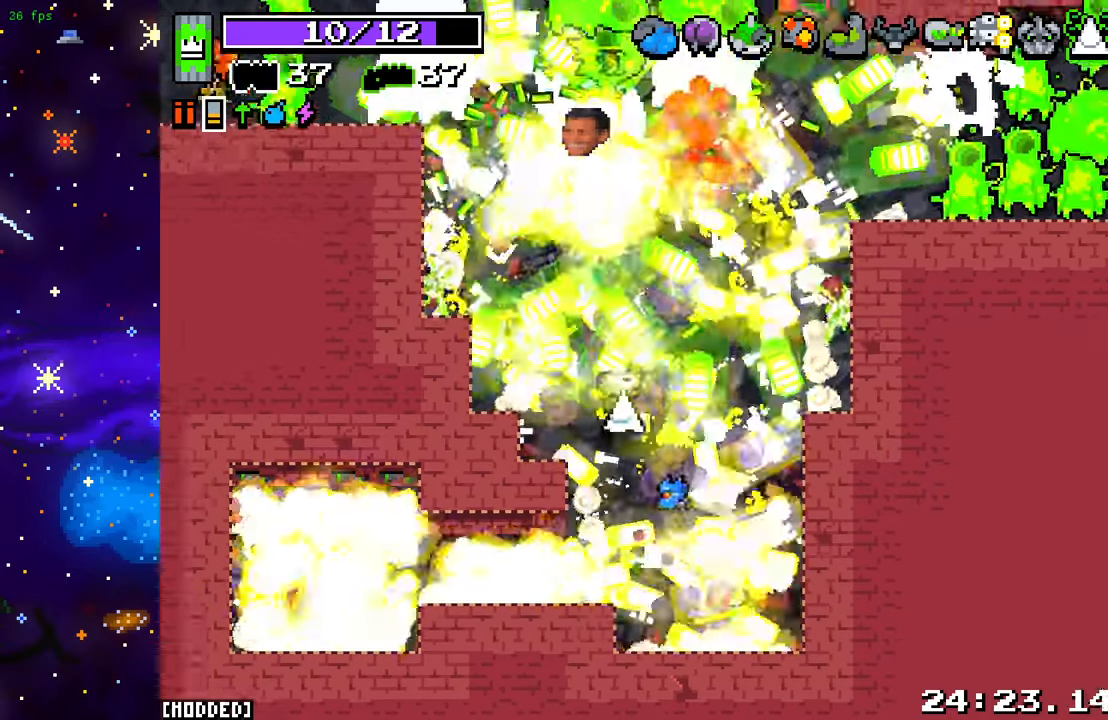
{"buttons": [], "left_stick": "down-left", "right_stick": "up", "events": [[117, "L2", "down"], [117, "left_stick", "down-right"], [333, "L2", "up"], [433, "left_stick", "down-left"]]}
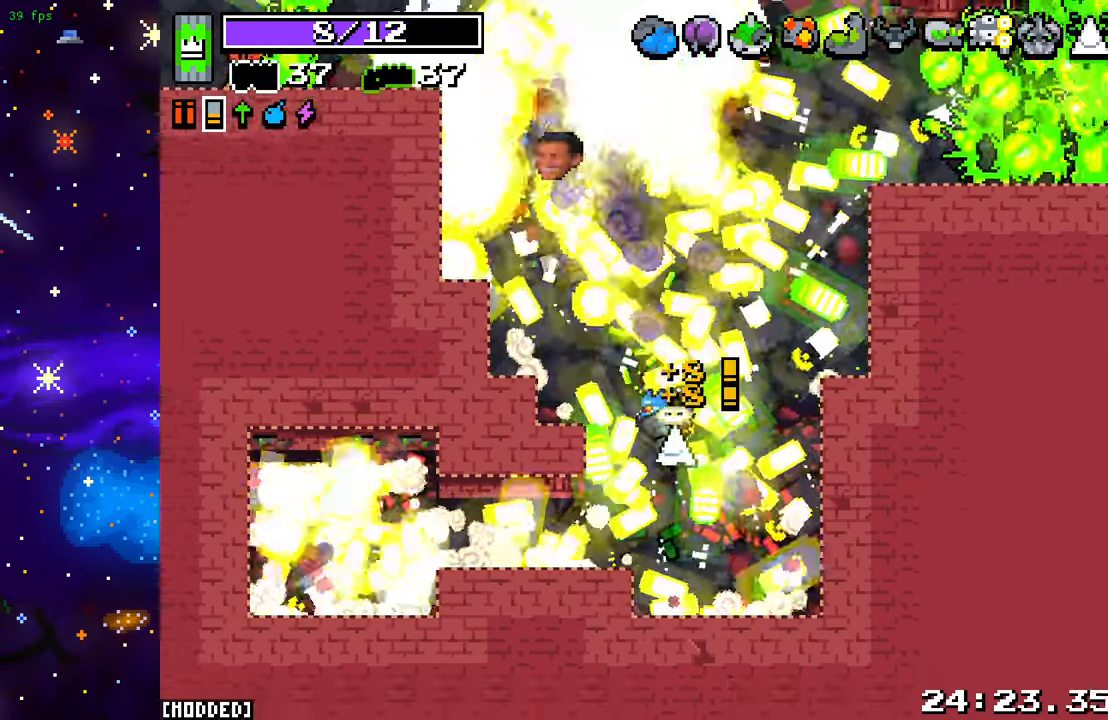
{"buttons": [], "left_stick": "up-left", "right_stick": "up", "events": [[50, "left_stick", "left"], [167, "left_stick", "down"], [250, "left_stick", "up-right"], [400, "left_stick", "up"], [500, "left_stick", "up-left"]]}
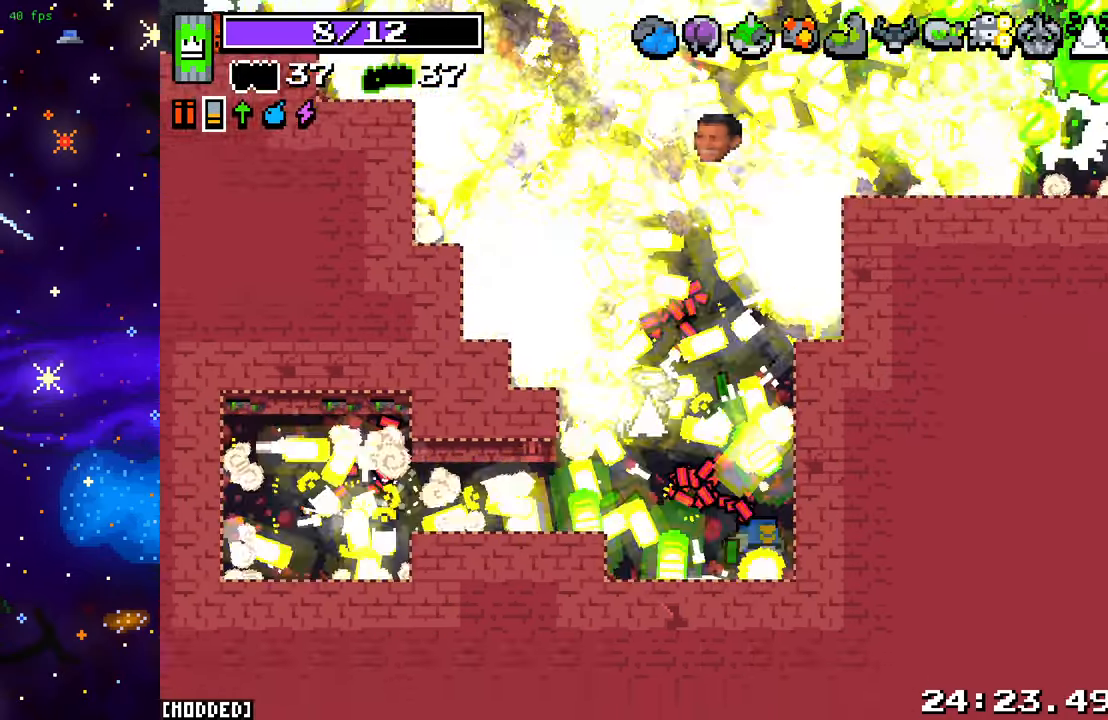
{"buttons": [], "left_stick": "up-right", "right_stick": "up-right", "events": [[33, "right_stick", "up-right"], [233, "left_stick", "up-right"]]}
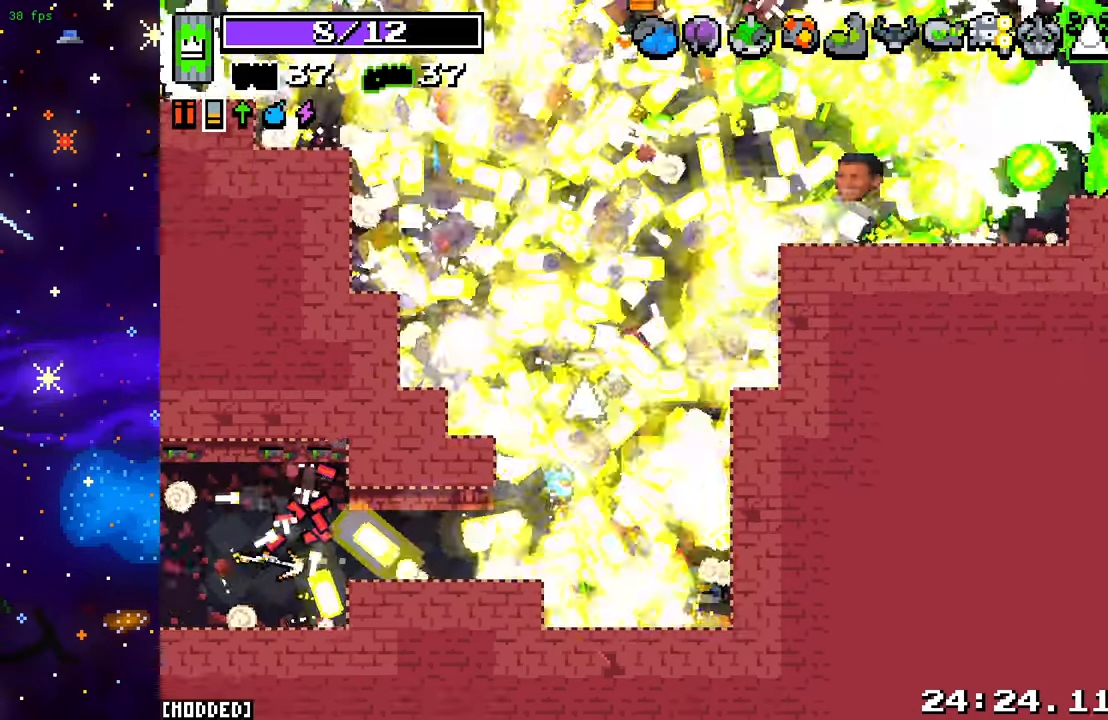
{"buttons": ["L2"], "left_stick": "up-right", "right_stick": "up-right", "events": [[133, "left_stick", "up"], [367, "left_stick", "up-right"], [383, "L2", "down"]]}
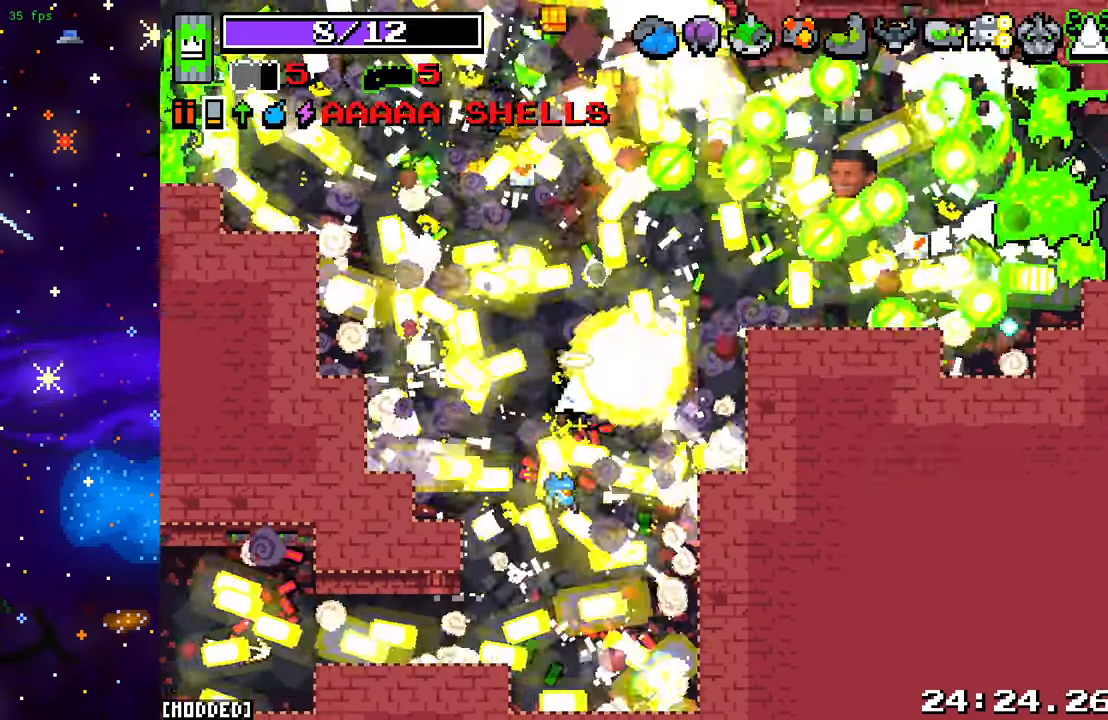
{"buttons": [], "left_stick": "up-left", "right_stick": "center", "events": [[50, "L2", "up"], [50, "left_stick", "right"], [150, "left_stick", "down-right"], [400, "left_stick", "up-right"], [400, "right_stick", "center"], [467, "left_stick", "up-left"]]}